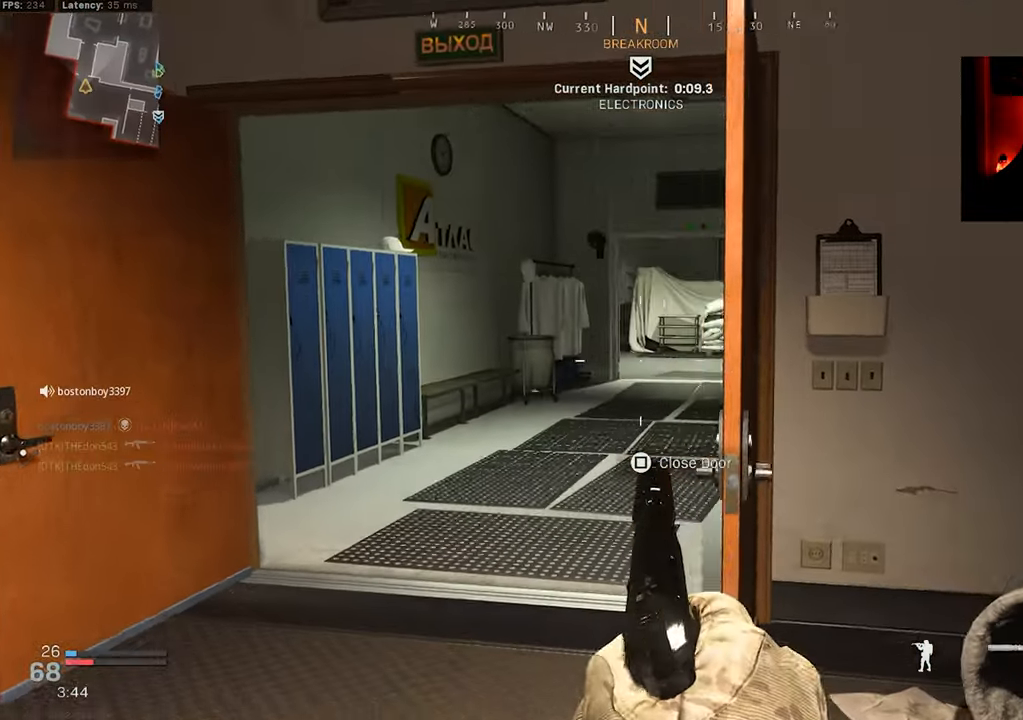
Gameplay with a controller (PlayStation layout); each line is a JSON object with the inputs held at the frame after it. "events" lists button and stick changes between this image and that frame as [ms after this image, input, new state], when the widget could be followed in between.
{"buttons": ["L2"], "left_stick": "up-left", "right_stick": "right", "events": [[33, "L2", "down"], [133, "right_stick", "up-right"], [350, "right_stick", "right"]]}
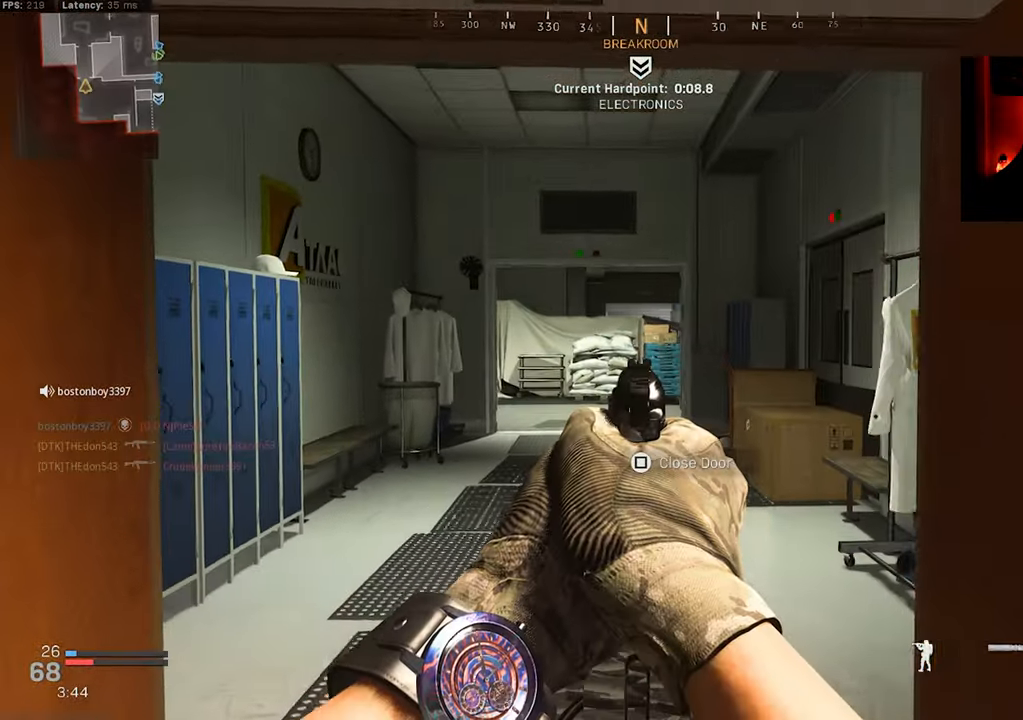
{"buttons": ["L2"], "left_stick": "up", "right_stick": "left", "events": [[100, "left_stick", "up"], [150, "right_stick", "center"], [383, "right_stick", "left"]]}
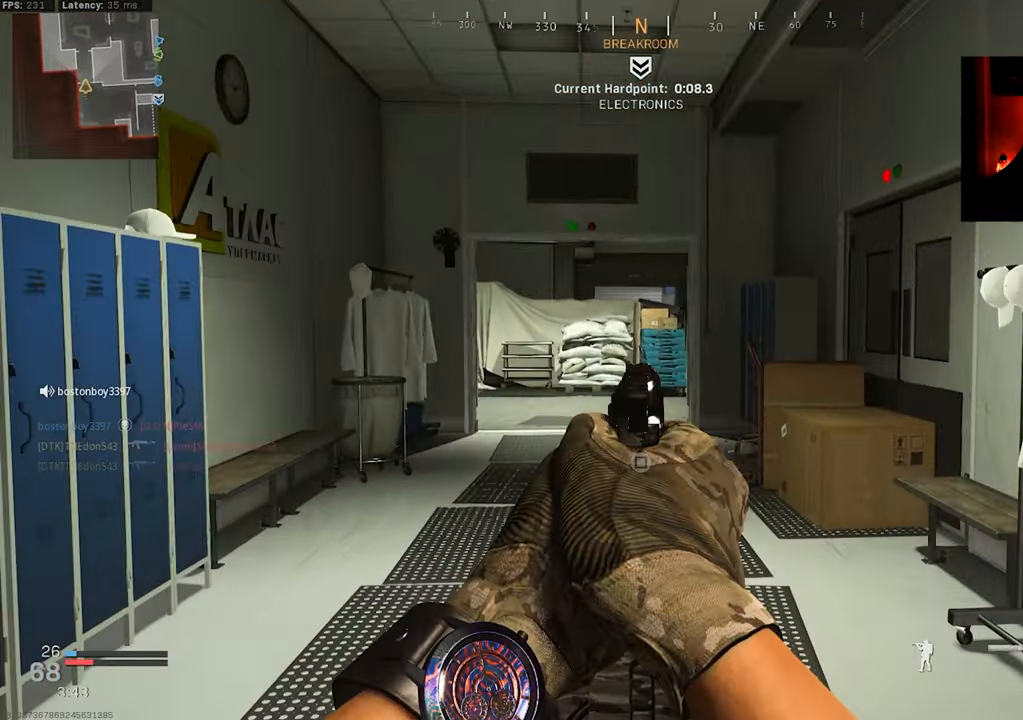
{"buttons": ["L2"], "left_stick": "up", "right_stick": "center", "events": [[233, "right_stick", "center"], [316, "right_stick", "left"], [500, "right_stick", "center"]]}
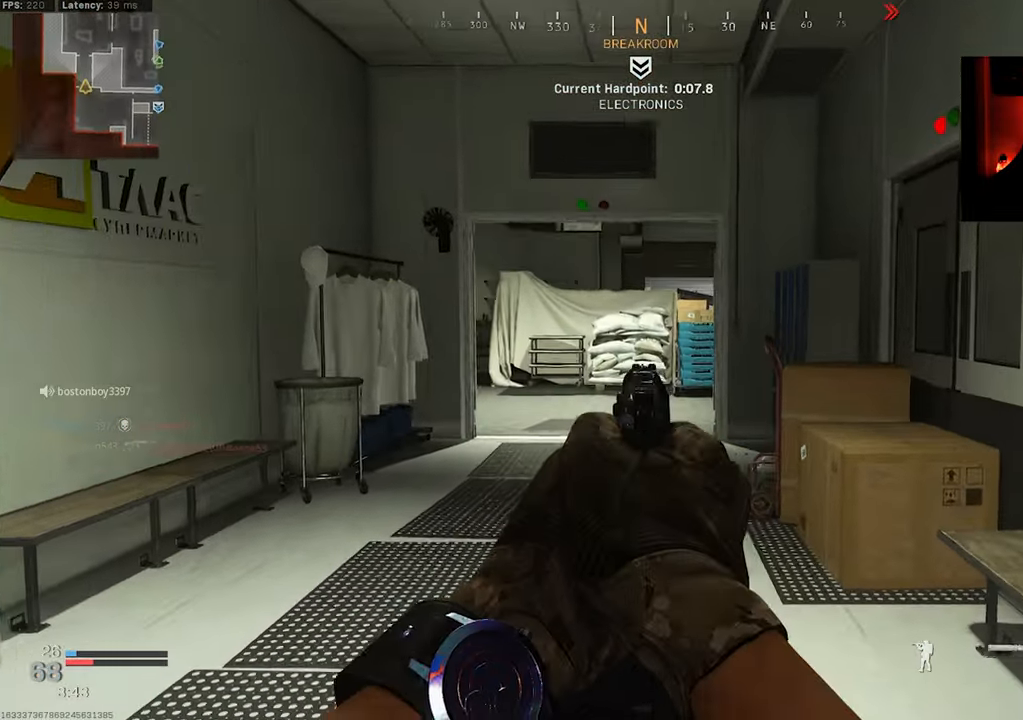
{"buttons": ["L2"], "left_stick": "up", "right_stick": "center", "events": []}
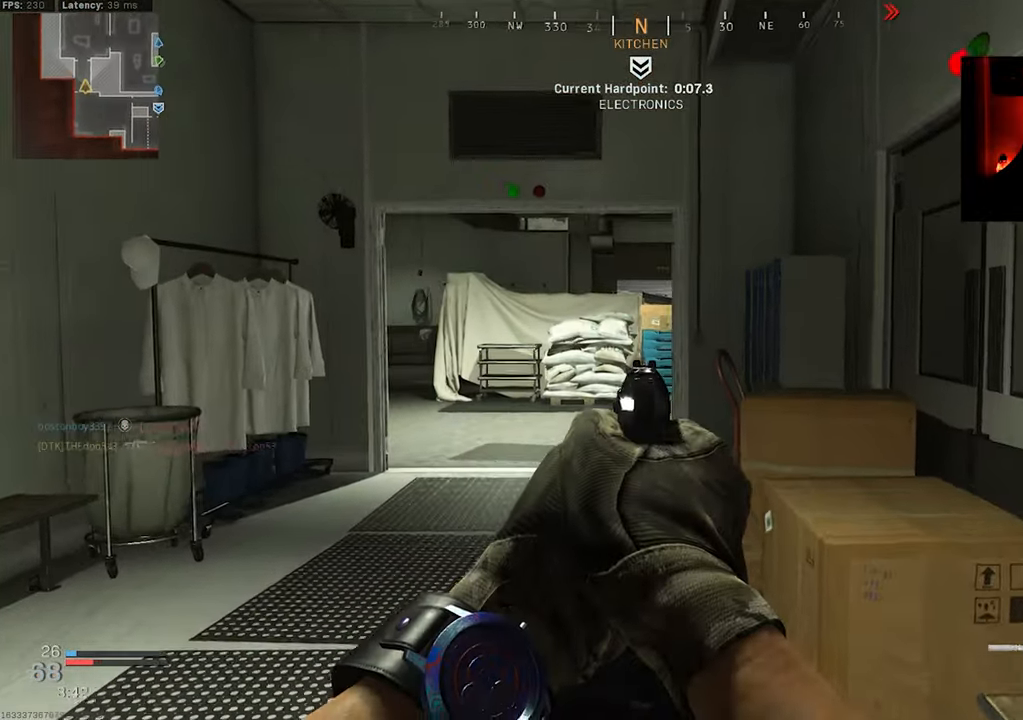
{"buttons": ["L2"], "left_stick": "up-left", "right_stick": "center", "events": [[433, "L1", "down"], [450, "left_stick", "up-left"], [500, "L1", "up"]]}
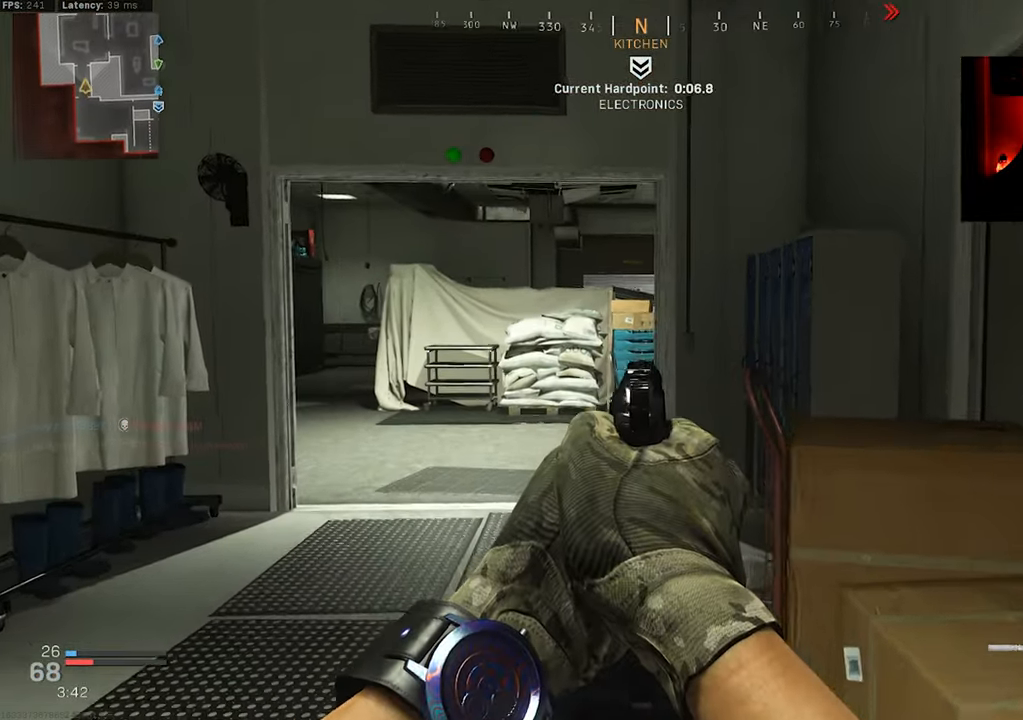
{"buttons": ["L2"], "left_stick": "up-left", "right_stick": "right", "events": [[183, "right_stick", "right"]]}
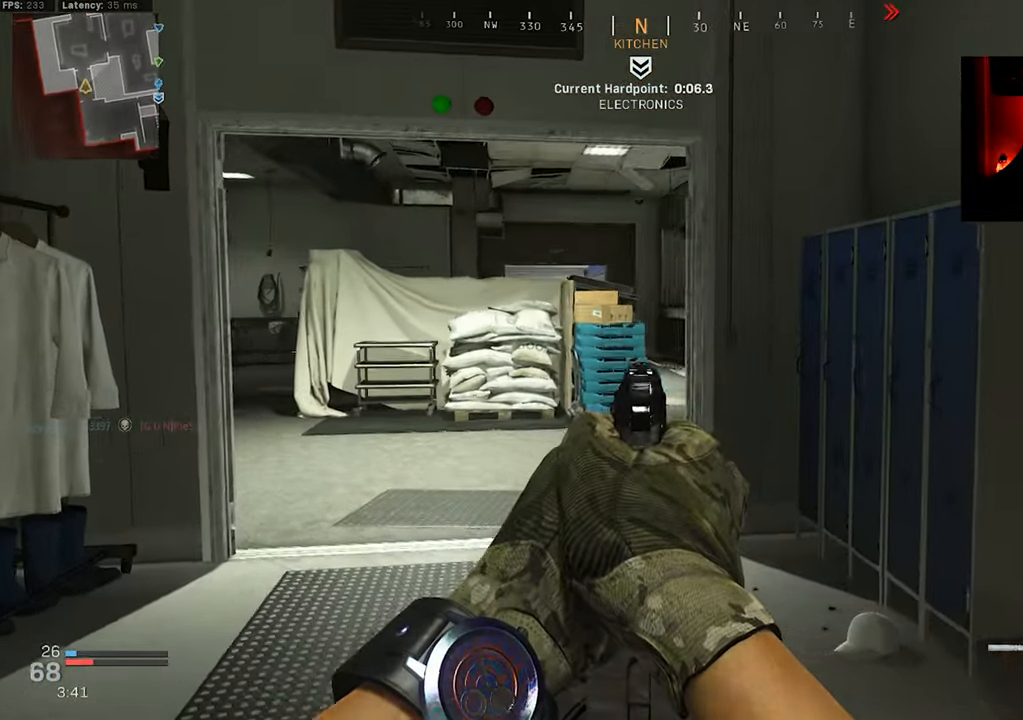
{"buttons": ["L3"], "left_stick": "up", "right_stick": "right", "events": [[200, "right_stick", "center"], [217, "left_stick", "up"], [450, "L2", "up"], [450, "right_stick", "right"], [500, "L3", "down"]]}
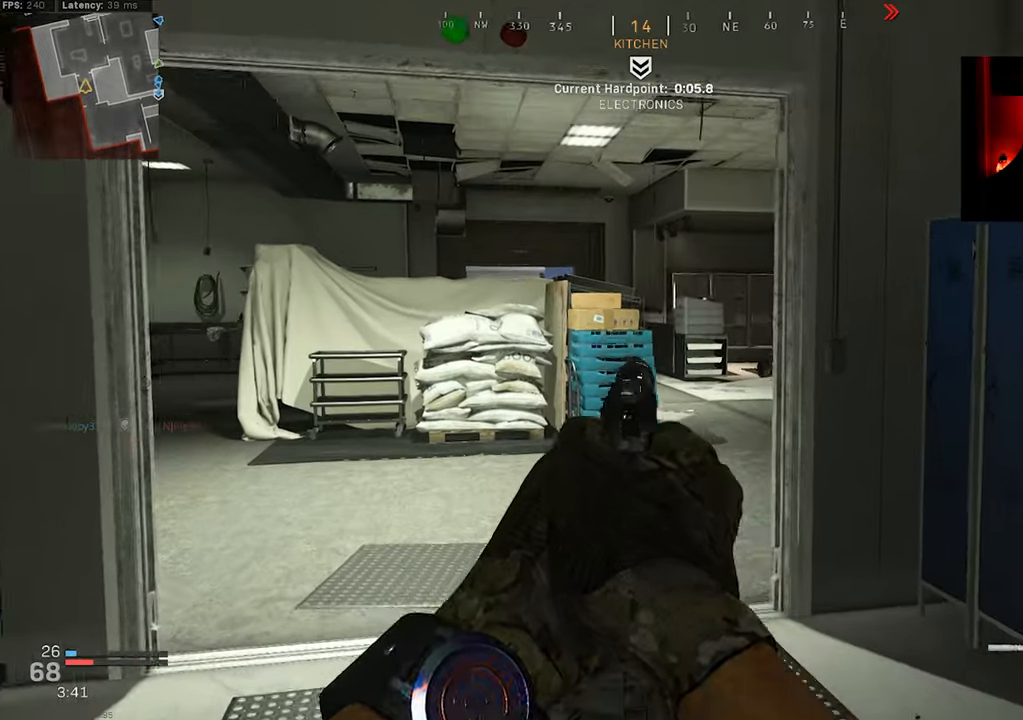
{"buttons": [], "left_stick": "up", "right_stick": "right", "events": [[333, "L3", "up"]]}
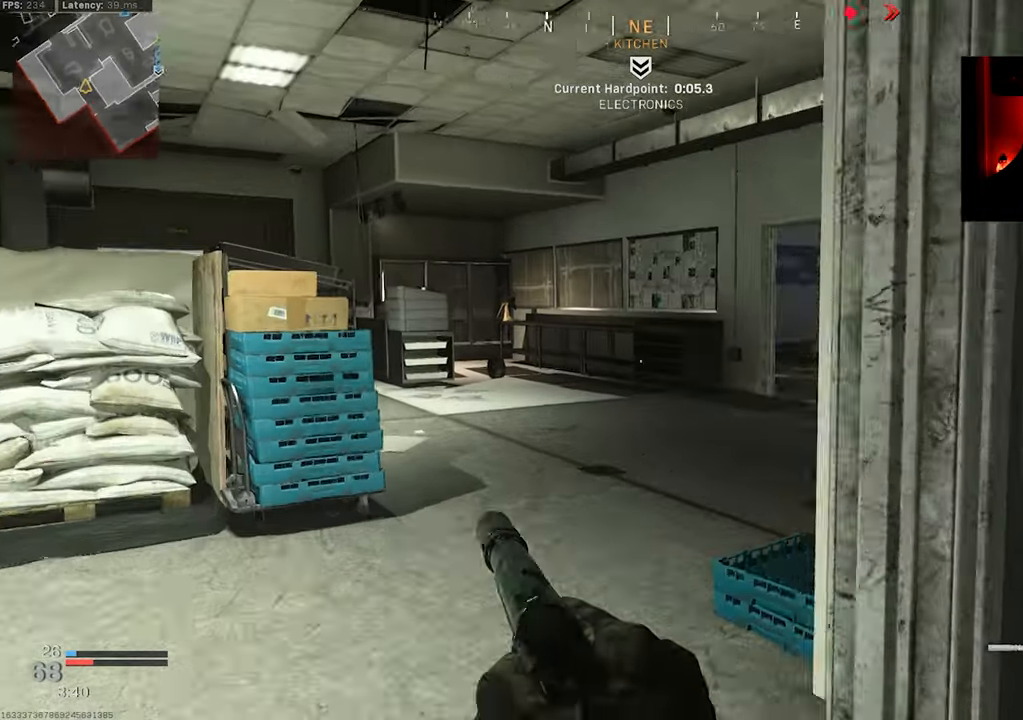
{"buttons": [], "left_stick": "up-right", "right_stick": "left", "events": [[50, "right_stick", "center"], [200, "left_stick", "up-right"], [200, "right_stick", "left"]]}
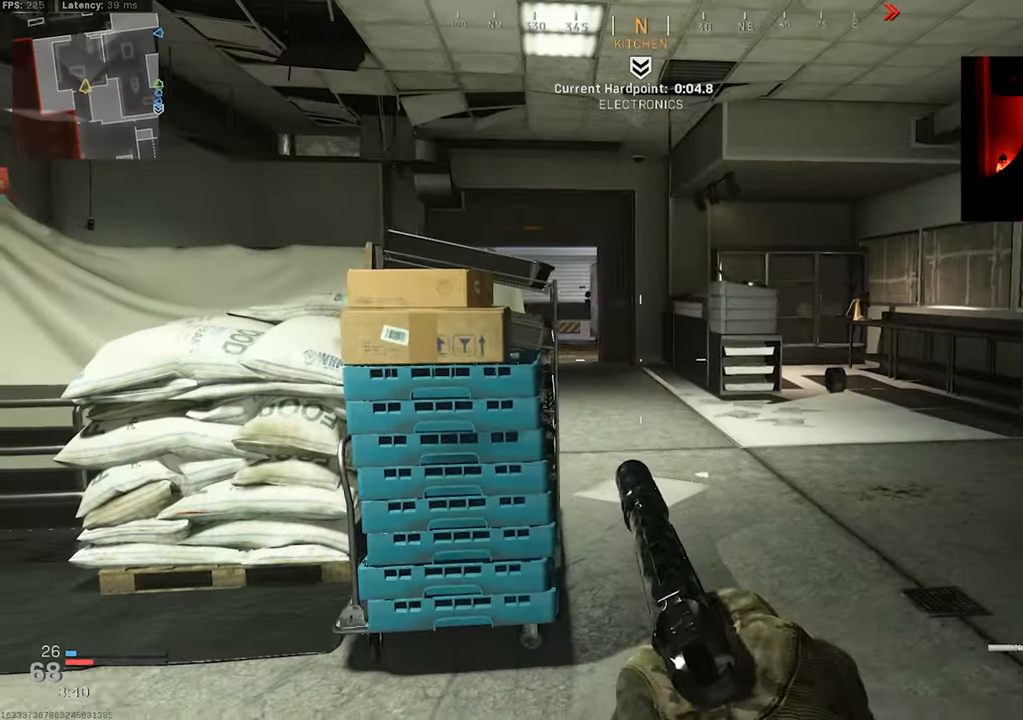
{"buttons": ["L2"], "left_stick": "up-right", "right_stick": "left", "events": [[50, "right_stick", "center"], [100, "right_stick", "left"], [400, "L2", "down"]]}
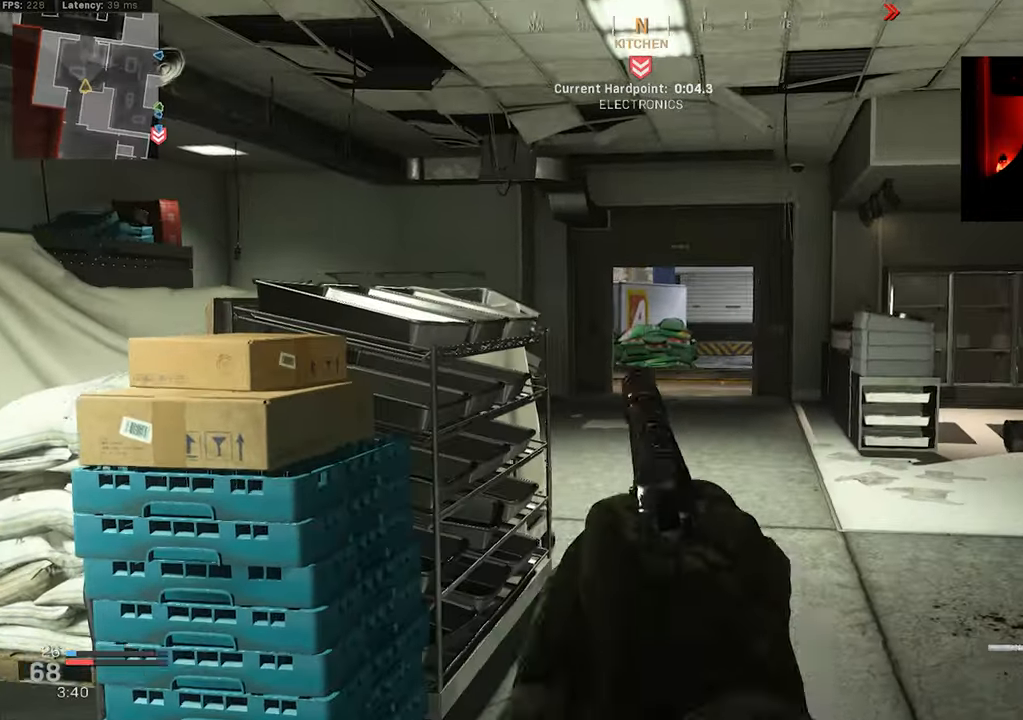
{"buttons": [], "left_stick": "up-left", "right_stick": "right", "events": [[17, "left_stick", "right"], [83, "L2", "up"], [150, "right_stick", "right"], [333, "left_stick", "up"], [350, "L3", "down"], [433, "L3", "up"], [467, "left_stick", "up-left"]]}
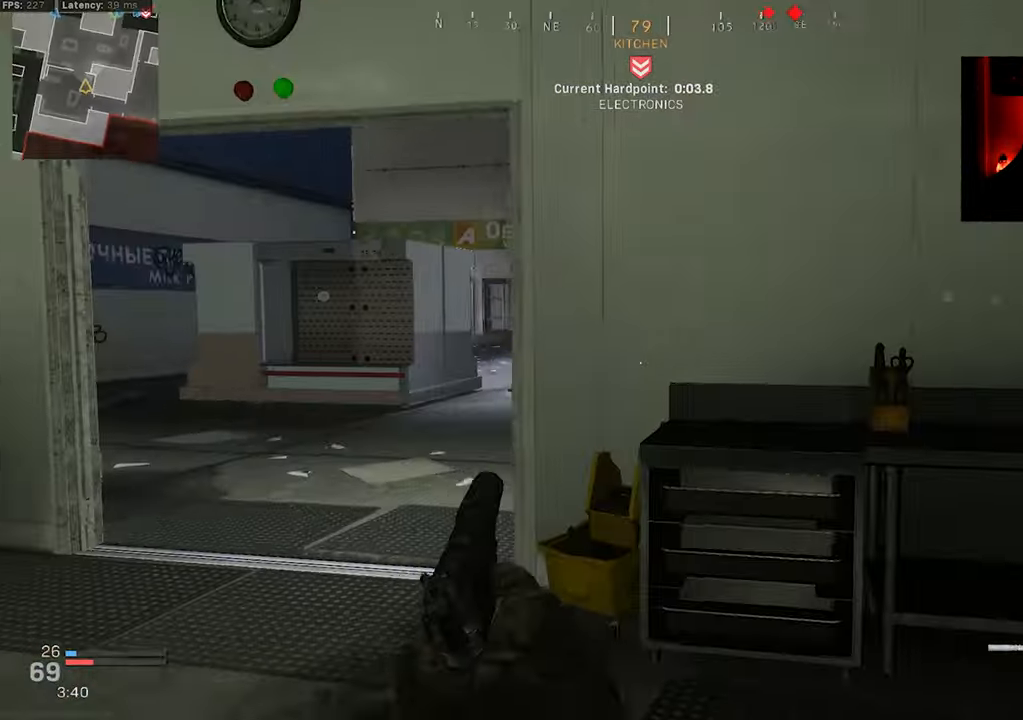
{"buttons": [], "left_stick": "up-left", "right_stick": "right", "events": [[17, "L3", "down"], [33, "right_stick", "center"], [100, "L3", "up"], [200, "L3", "down"], [433, "right_stick", "right"], [500, "L3", "up"]]}
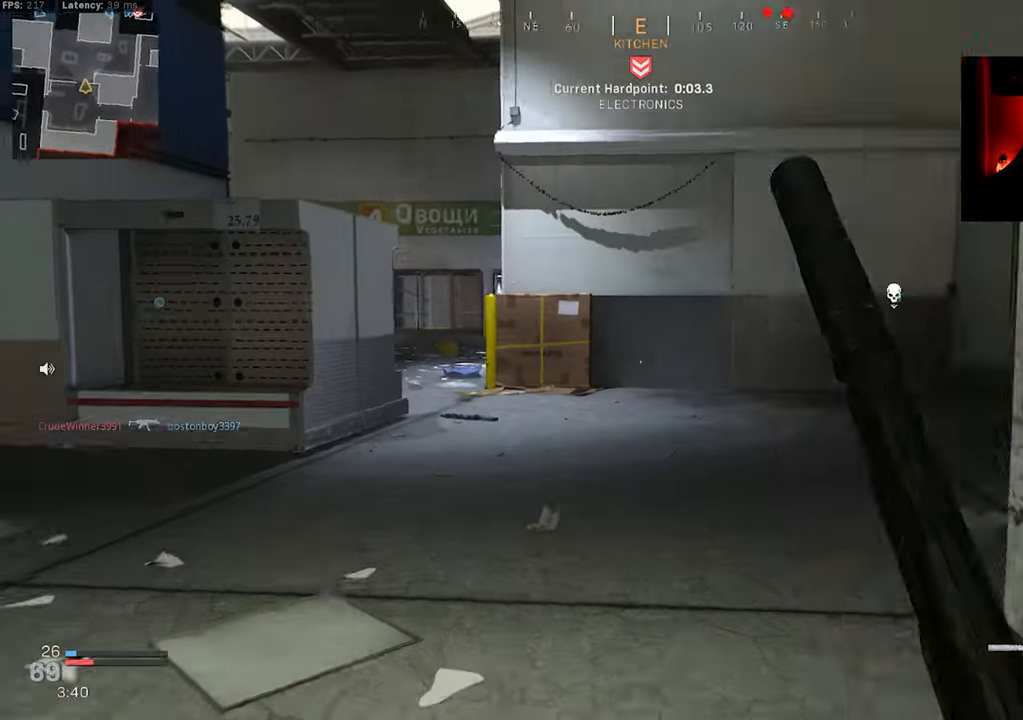
{"buttons": [], "left_stick": "up-left", "right_stick": "center", "events": [[200, "right_stick", "center"], [333, "right_stick", "right"], [483, "right_stick", "center"]]}
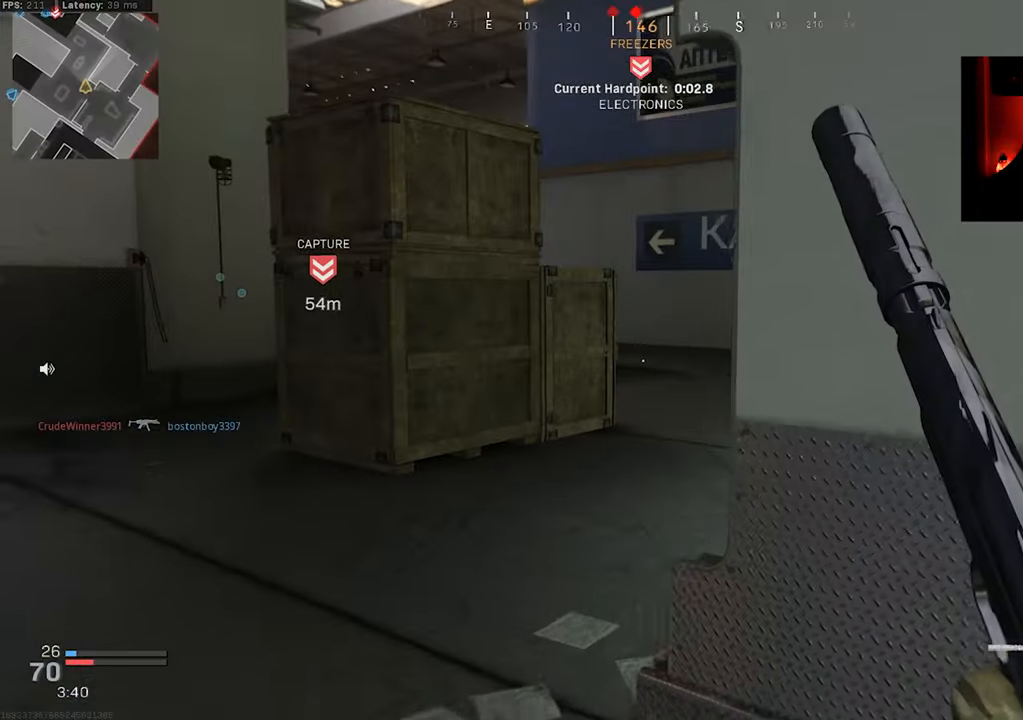
{"buttons": ["L3", "R3"], "left_stick": "up", "right_stick": "left", "events": [[183, "right_stick", "right"], [267, "left_stick", "up"], [333, "right_stick", "center"], [383, "L3", "down"], [400, "right_stick", "left"], [483, "R3", "down"]]}
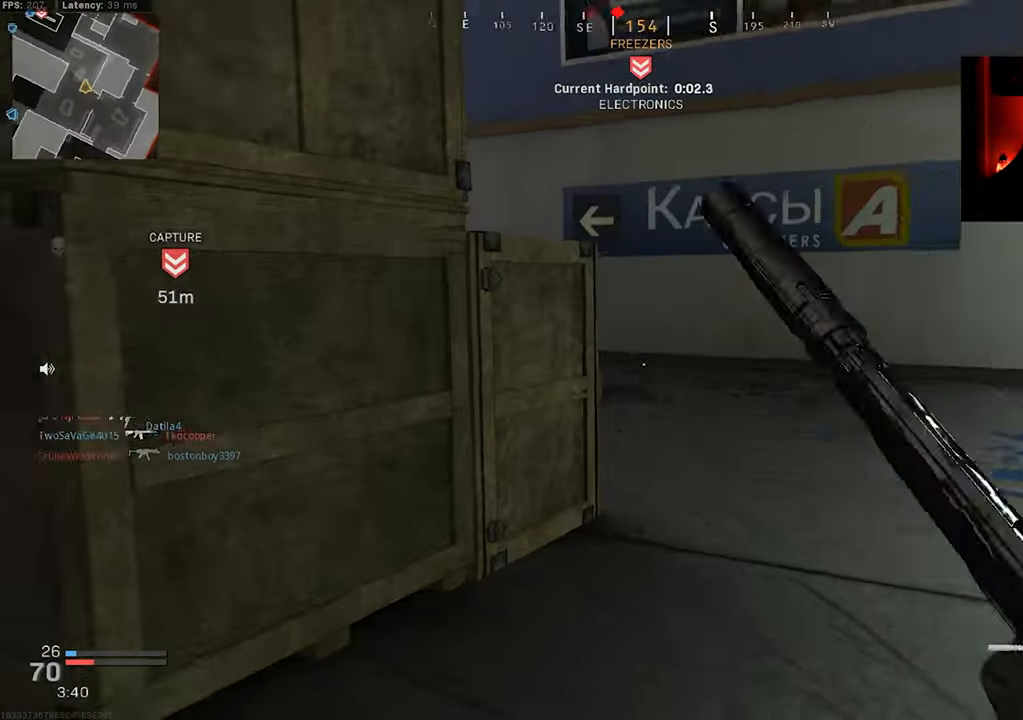
{"buttons": [], "left_stick": "right", "right_stick": "up-left", "events": [[100, "R3", "up"], [133, "L3", "up"], [267, "R3", "down"], [267, "left_stick", "right"], [317, "CROSS", "down"], [400, "CROSS", "up"], [400, "right_stick", "up-left"], [450, "R3", "up"]]}
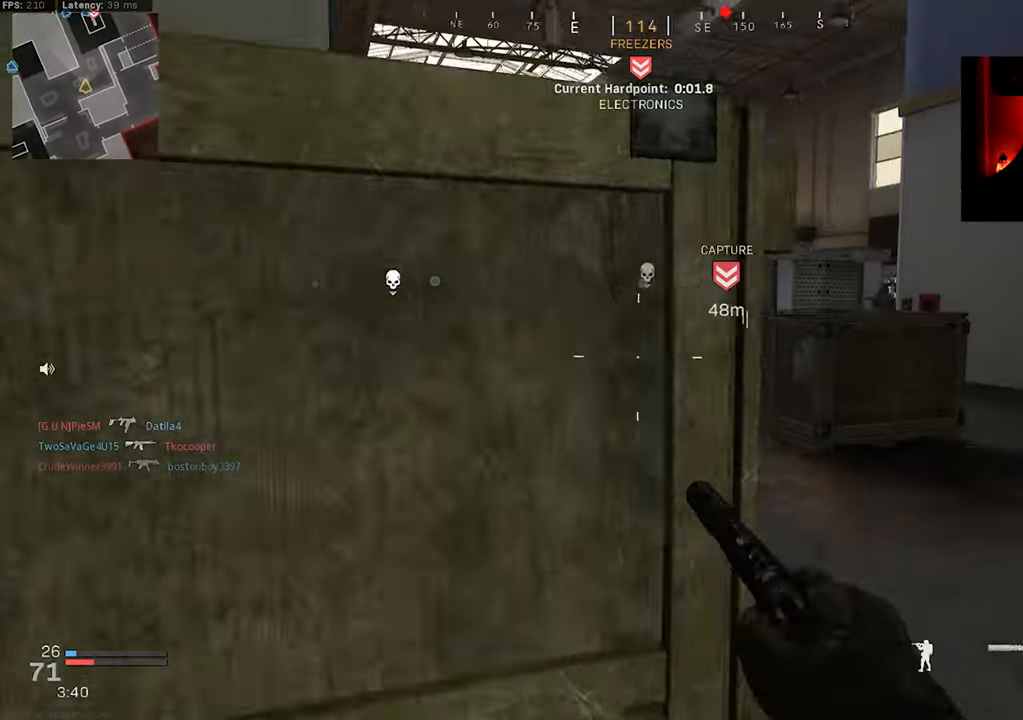
{"buttons": ["L2"], "left_stick": "up-left", "right_stick": "right", "events": [[17, "left_stick", "up-right"], [17, "right_stick", "up"], [150, "right_stick", "center"], [200, "left_stick", "up"], [367, "right_stick", "right"], [400, "left_stick", "up-left"], [467, "L2", "down"]]}
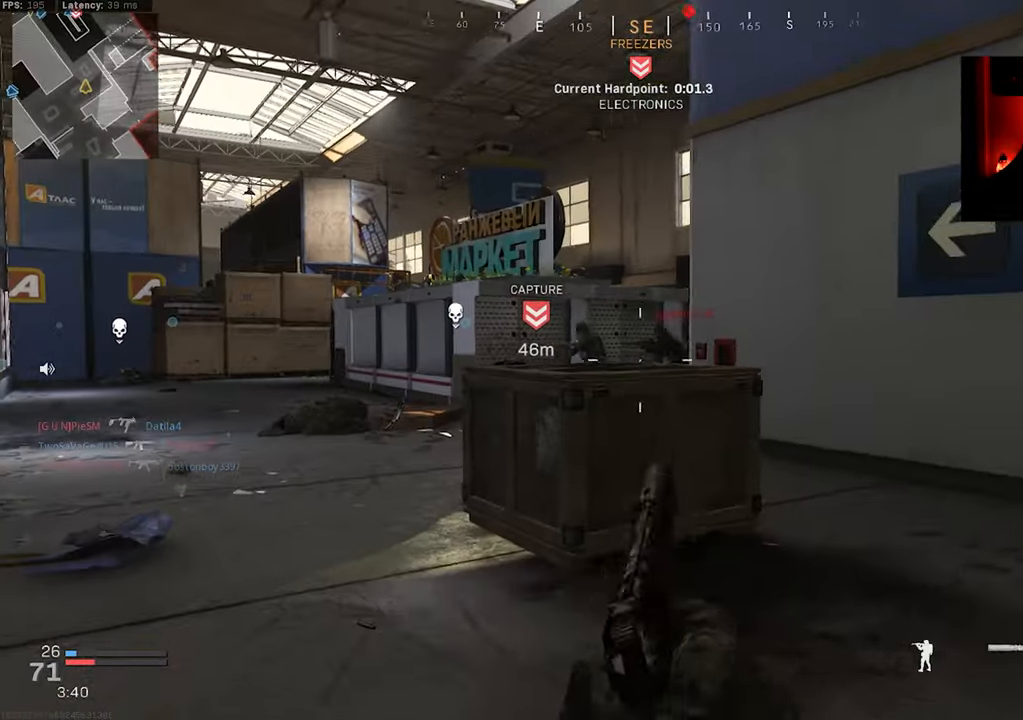
{"buttons": ["L2", "R2"], "left_stick": "left", "right_stick": "down-right", "events": [[17, "right_stick", "center"], [33, "R2", "down"], [83, "right_stick", "left"], [234, "left_stick", "left"], [284, "right_stick", "down-left"], [417, "right_stick", "down-right"]]}
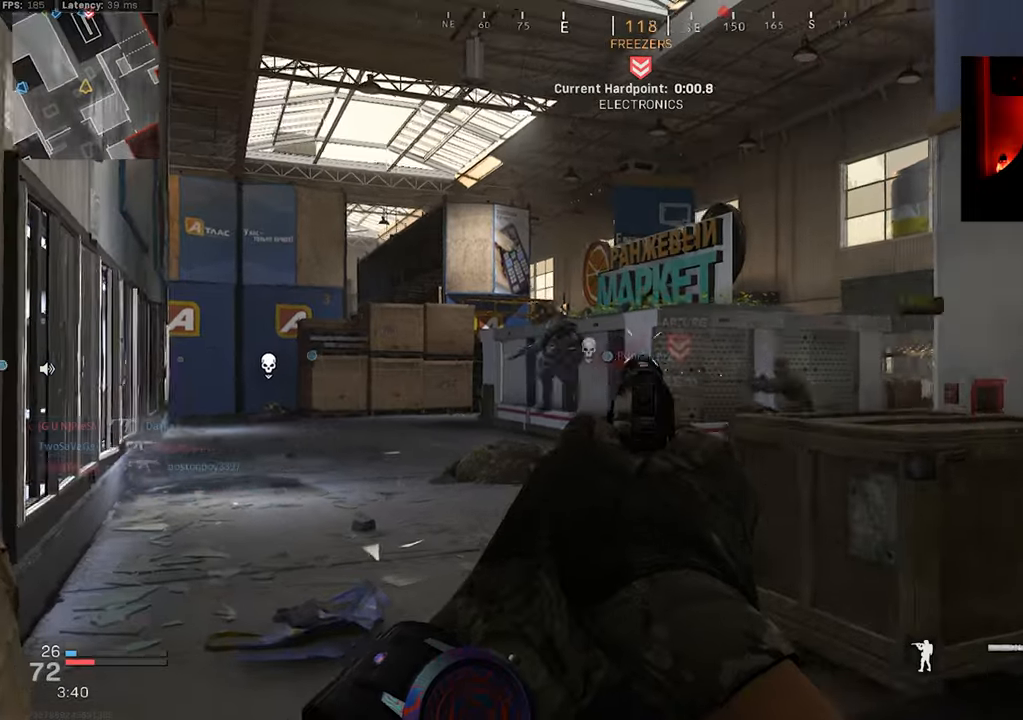
{"buttons": ["L2", "R2"], "left_stick": "down-left", "right_stick": "center", "events": [[267, "left_stick", "down-left"], [267, "right_stick", "center"], [317, "right_stick", "left"], [500, "right_stick", "center"]]}
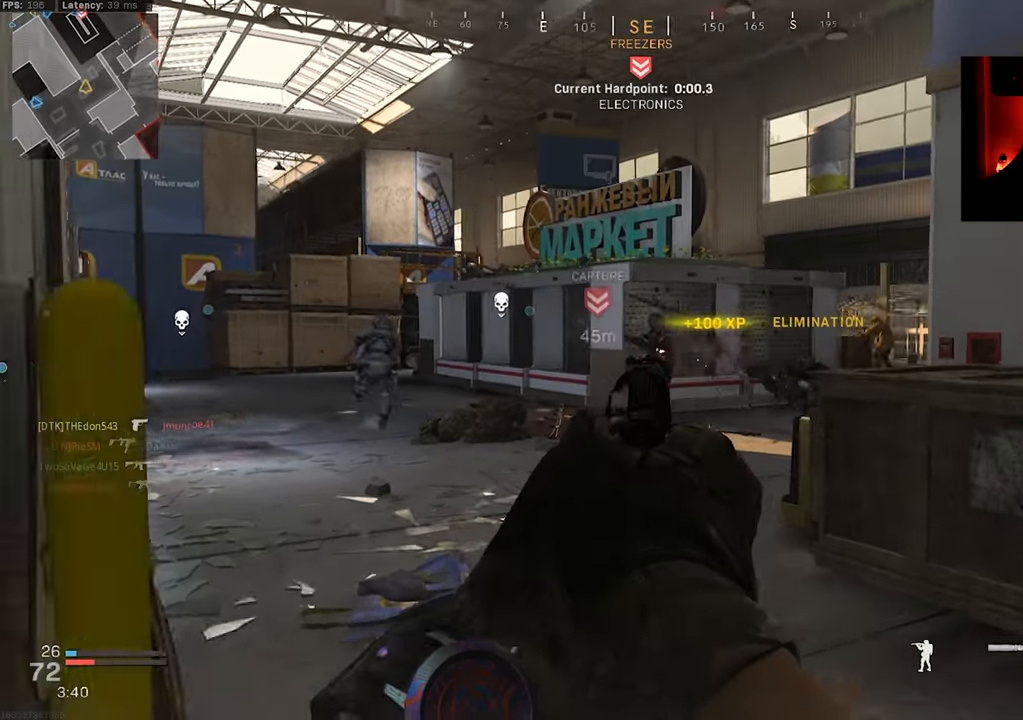
{"buttons": [], "left_stick": "up-left", "right_stick": "left", "events": [[150, "L2", "up"], [167, "right_stick", "left"], [200, "R2", "up"], [200, "left_stick", "left"], [250, "TRIANGLE", "down"], [317, "TRIANGLE", "up"], [334, "left_stick", "up-left"], [450, "L3", "down"], [500, "L3", "up"]]}
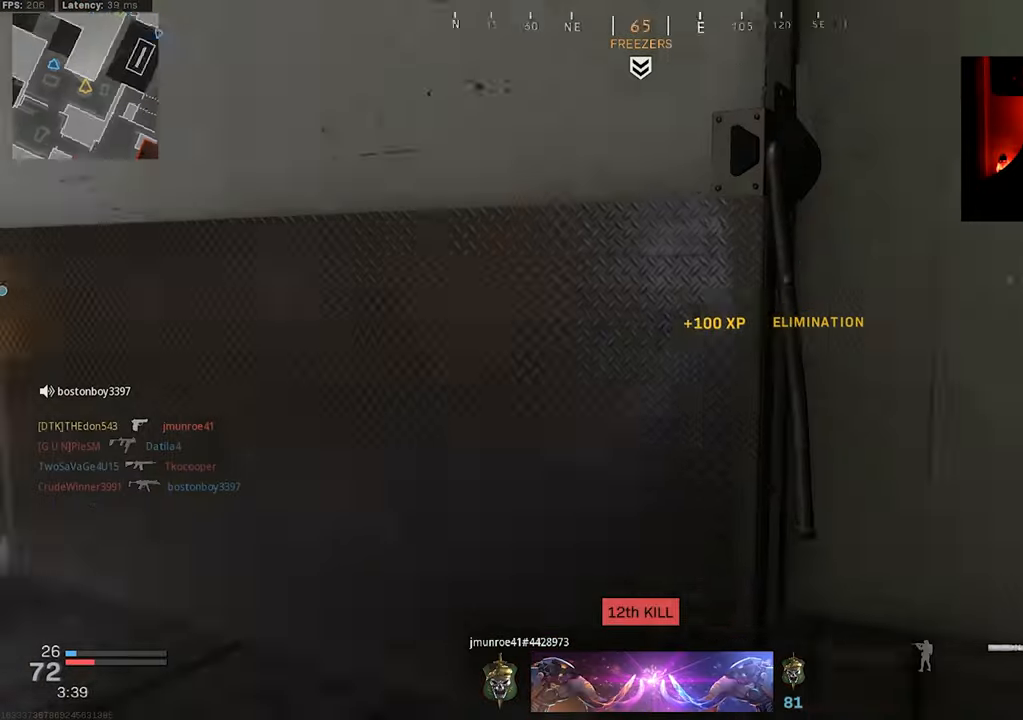
{"buttons": [], "left_stick": "up", "right_stick": "left", "events": [[100, "L3", "down"], [184, "L3", "up"], [234, "right_stick", "center"], [284, "DPAD_RIGHT", "down"], [334, "right_stick", "left"], [384, "DPAD_RIGHT", "up"], [417, "left_stick", "up"]]}
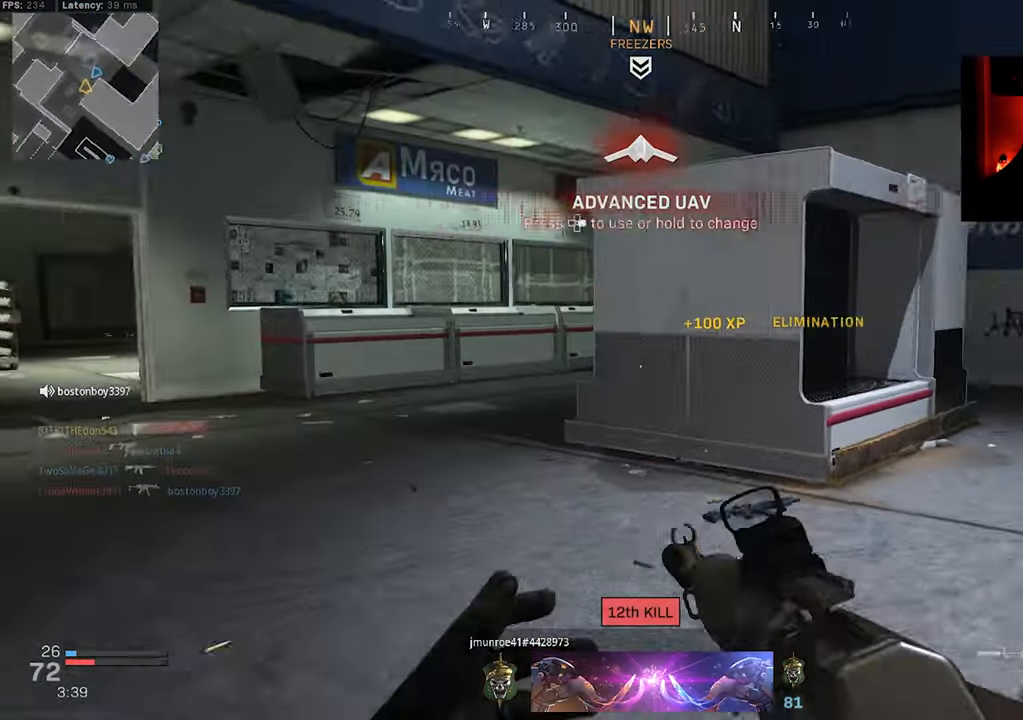
{"buttons": [], "left_stick": "up", "right_stick": "left", "events": [[184, "right_stick", "center"], [267, "right_stick", "left"]]}
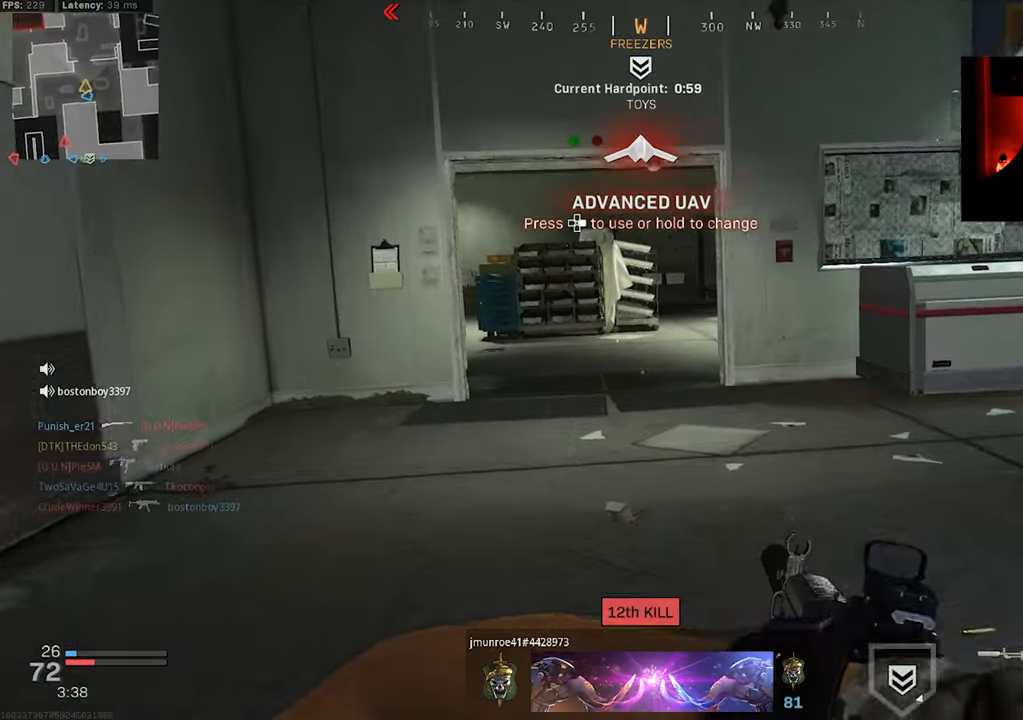
{"buttons": ["R3"], "left_stick": "up", "right_stick": "left", "events": [[434, "R3", "down"]]}
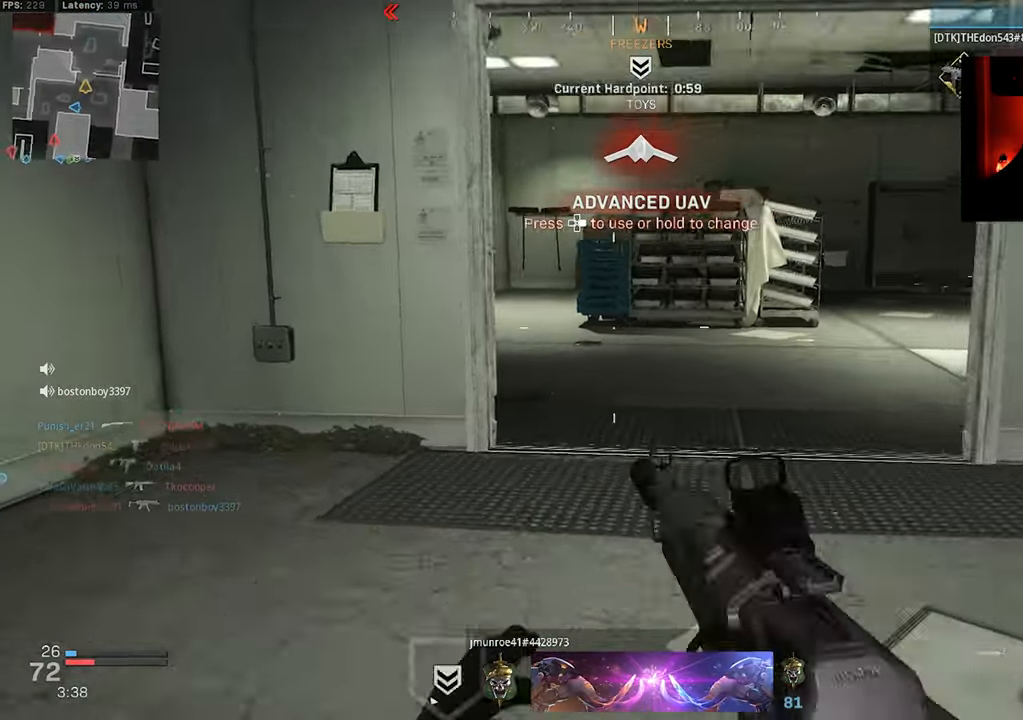
{"buttons": ["DPAD_RIGHT"], "left_stick": "center", "right_stick": "left", "events": [[17, "R3", "up"], [150, "left_stick", "center"], [434, "DPAD_RIGHT", "down"]]}
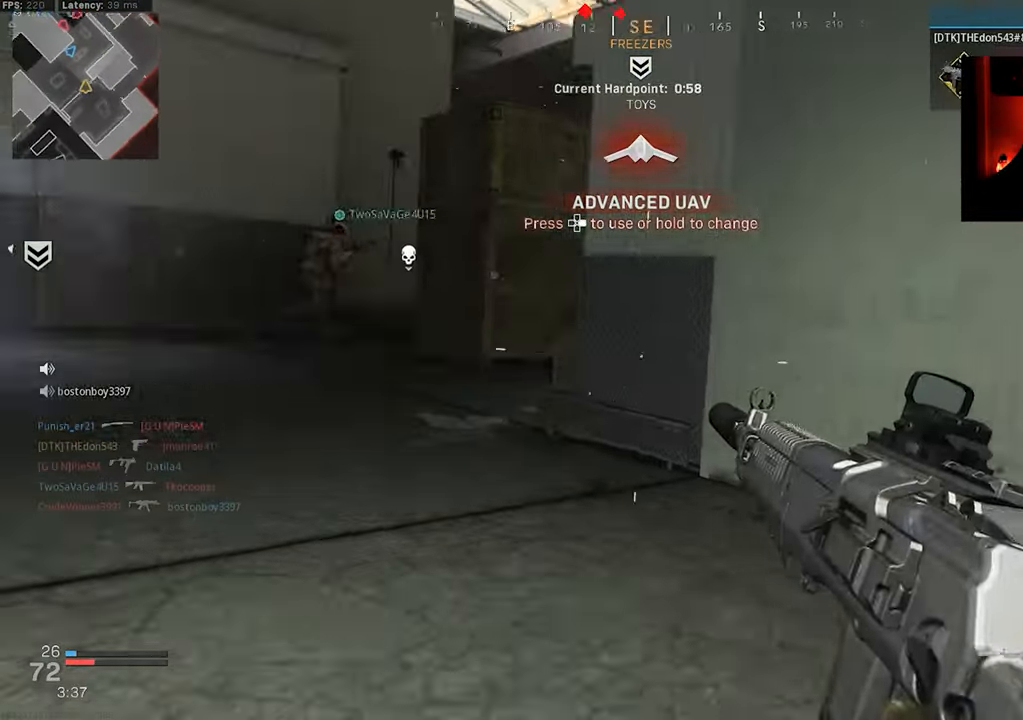
{"buttons": [], "left_stick": "up-left", "right_stick": "center", "events": [[17, "DPAD_RIGHT", "up"], [50, "R3", "down"], [67, "CROSS", "down"], [67, "right_stick", "center"], [200, "CROSS", "up"], [234, "left_stick", "up-left"], [250, "R3", "up"], [300, "right_stick", "left"], [384, "L3", "down"], [450, "L3", "up"], [467, "right_stick", "center"]]}
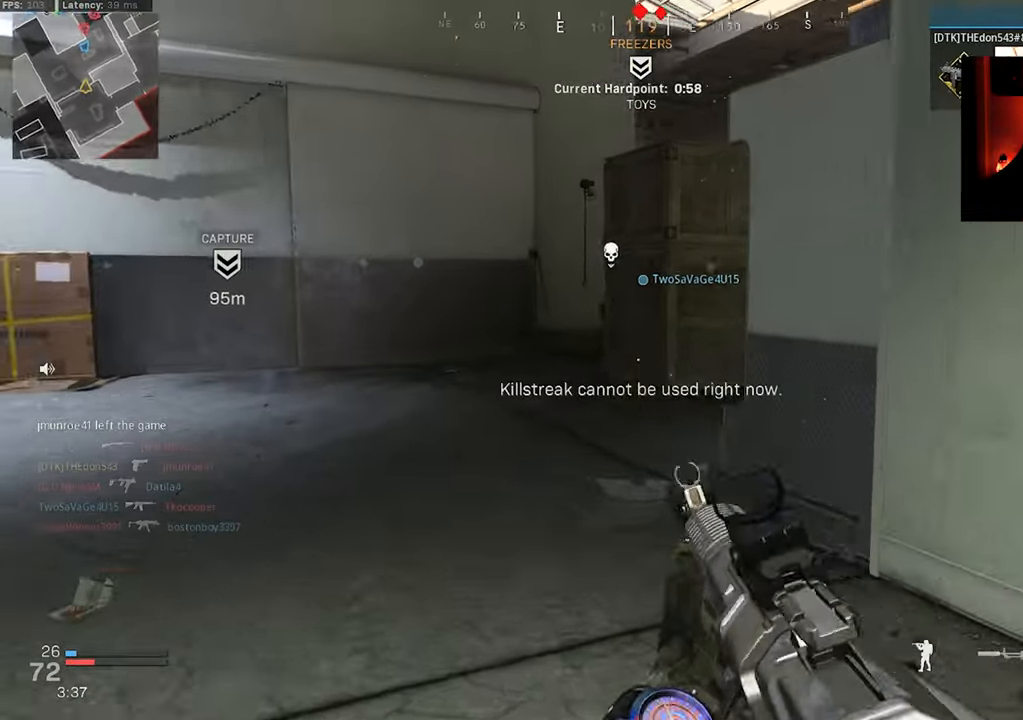
{"buttons": [], "left_stick": "up-left", "right_stick": "right", "events": [[17, "right_stick", "right"], [117, "right_stick", "center"], [184, "left_stick", "center"], [450, "left_stick", "up-left"], [467, "right_stick", "right"]]}
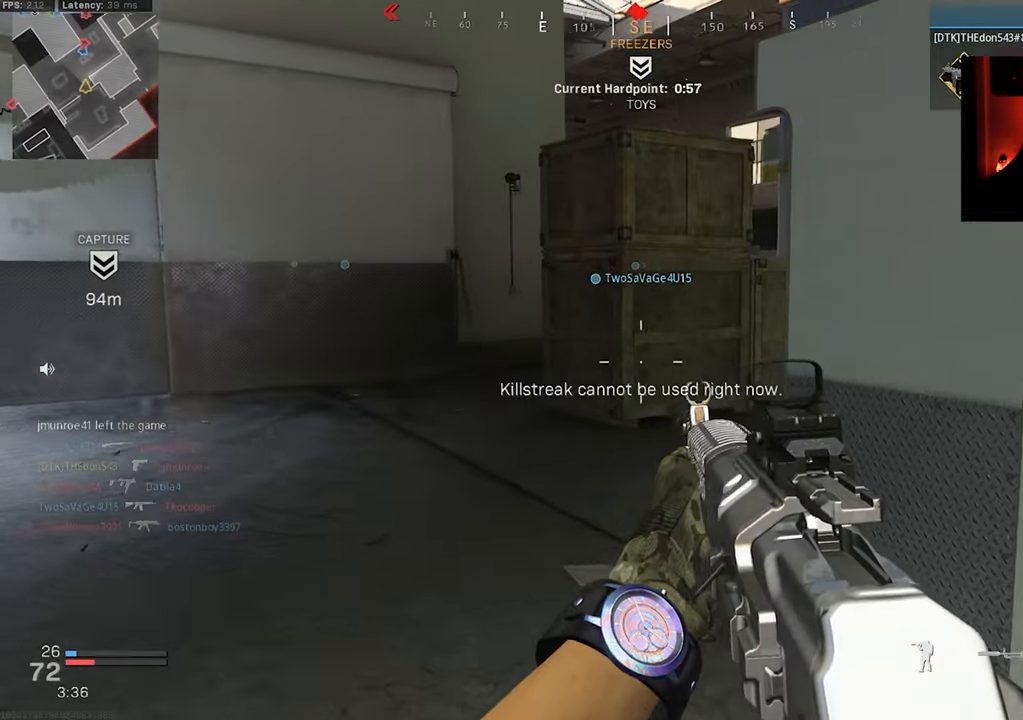
{"buttons": [], "left_stick": "left", "right_stick": "left", "events": [[434, "right_stick", "center"], [450, "left_stick", "left"], [500, "right_stick", "left"]]}
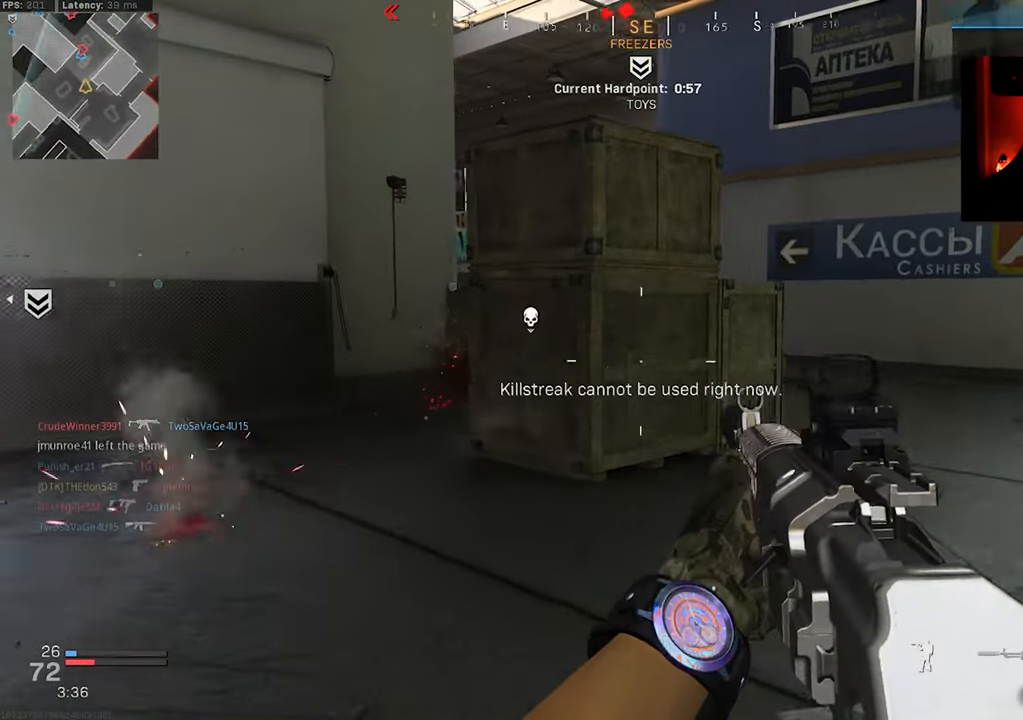
{"buttons": ["L2"], "left_stick": "left", "right_stick": "center", "events": [[84, "right_stick", "center"], [500, "L2", "down"]]}
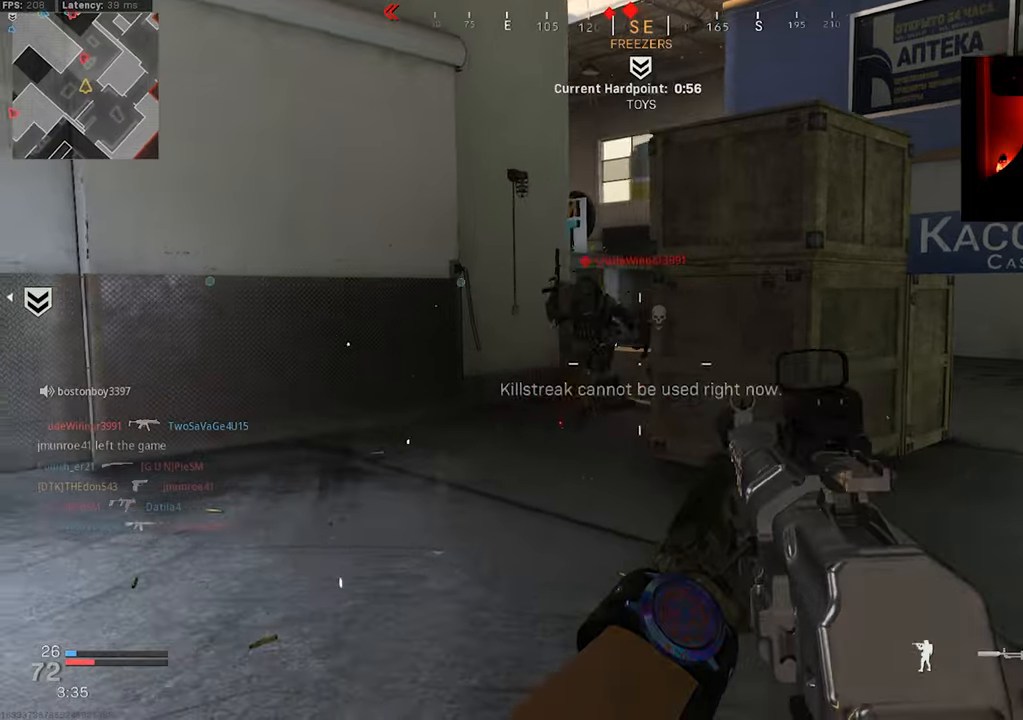
{"buttons": ["L2", "R2"], "left_stick": "left", "right_stick": "down", "events": [[100, "CROSS", "down"], [166, "R2", "down"], [183, "right_stick", "down-left"], [283, "CROSS", "up"], [333, "right_stick", "down-right"], [400, "right_stick", "down"]]}
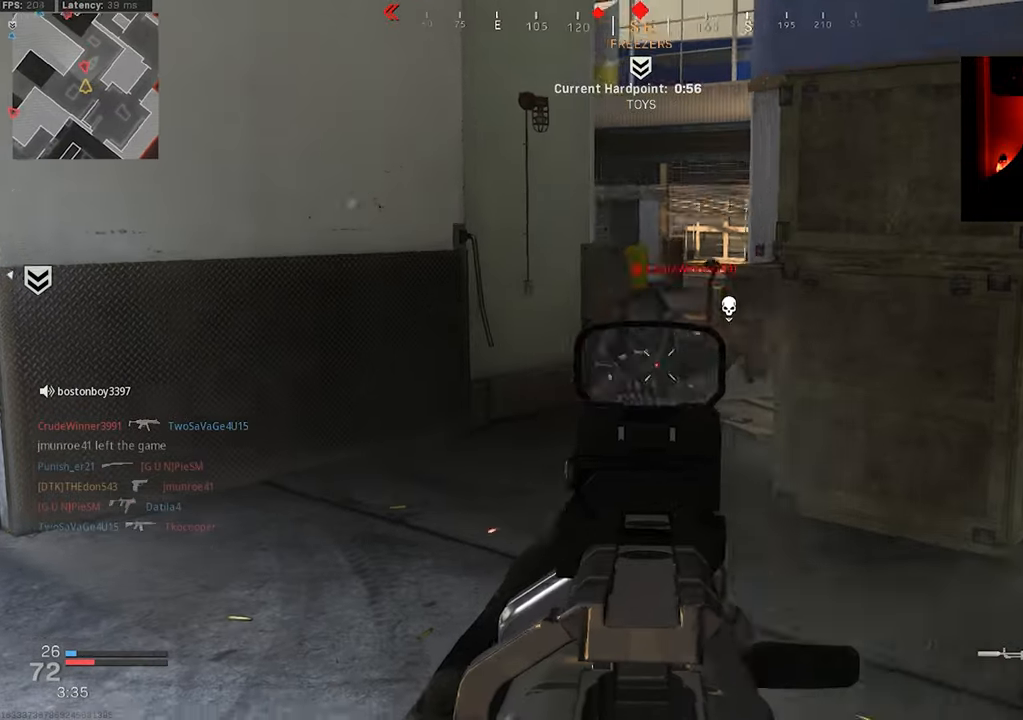
{"buttons": [], "left_stick": "up-left", "right_stick": "left", "events": [[100, "right_stick", "up-right"], [300, "L2", "up"], [300, "right_stick", "left"], [333, "R2", "up"], [500, "left_stick", "up-left"]]}